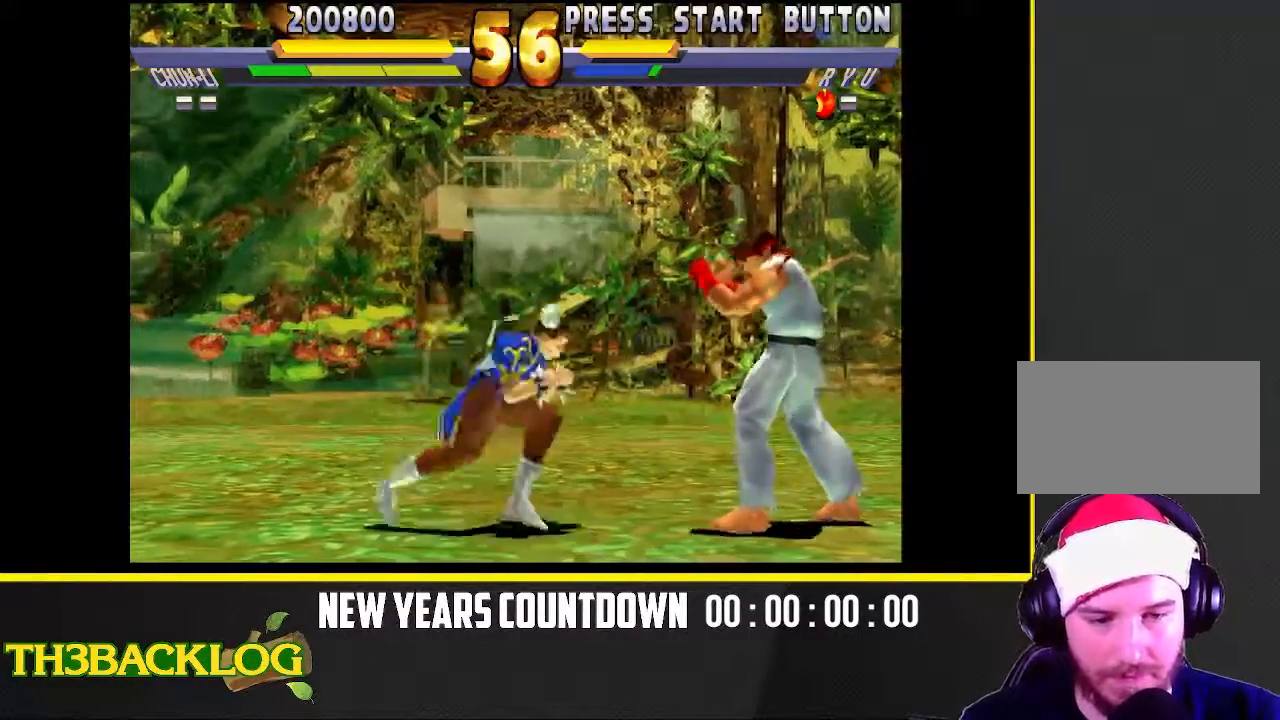
Gameplay with a controller (arcade stick); each line is a JSON object with the inputs held at the frame after it. "events" lists button and stick changes between this image and that frame as [ms after this image, input, new state], when the widget could be followed in between. Not read: L3 MK R3 SQUARE.
{"buttons": [], "left_stick": "up-right", "events": [[83, "R2", "up"]]}
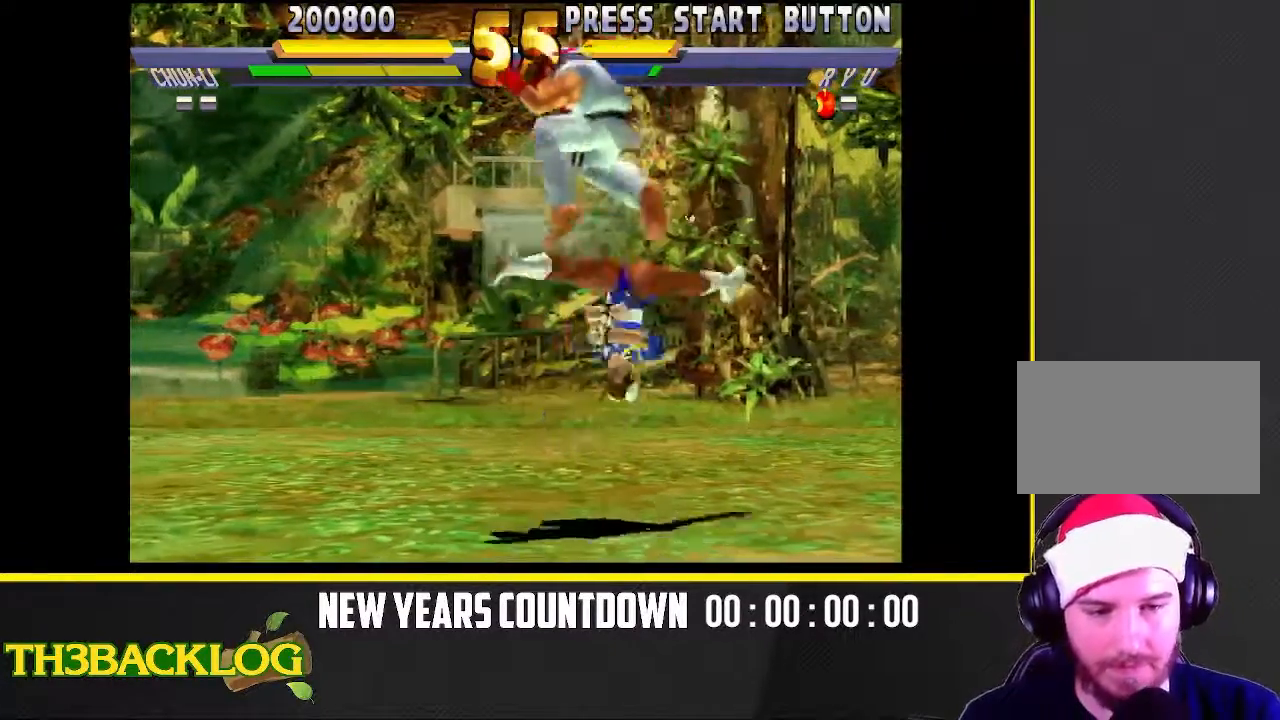
{"buttons": [], "left_stick": "center", "events": [[67, "left_stick", "center"]]}
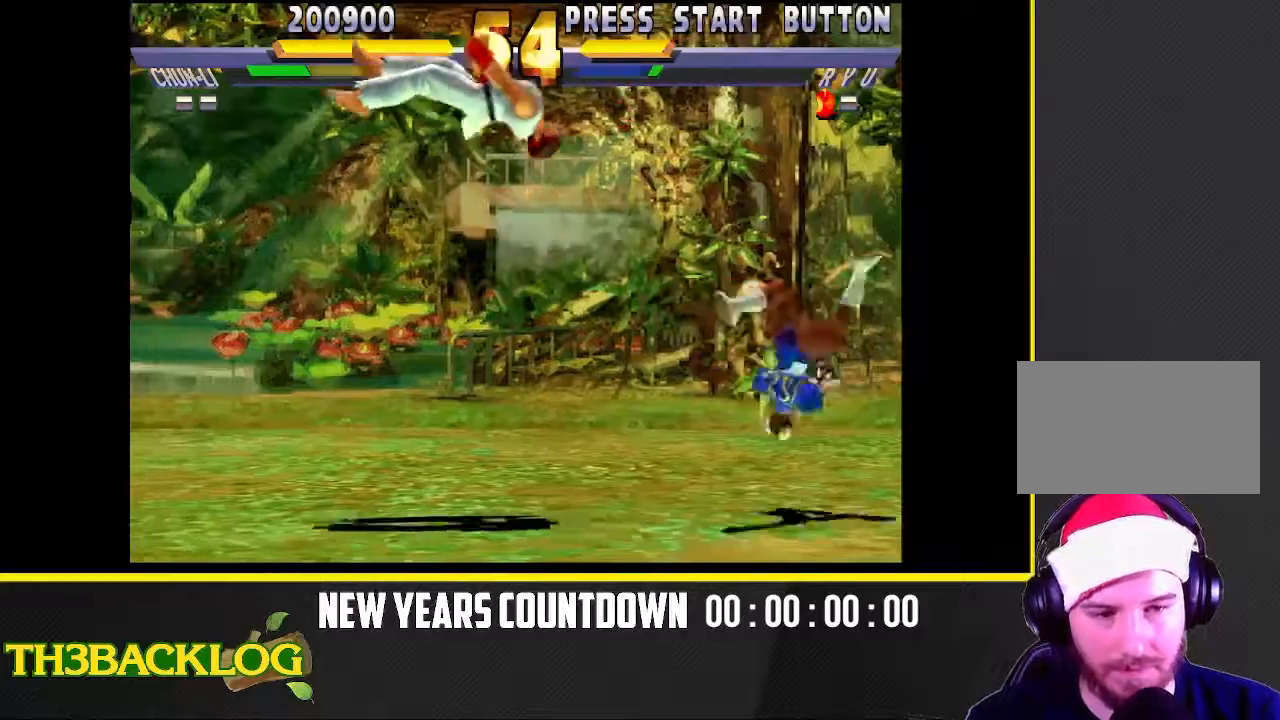
{"buttons": [], "left_stick": "left", "events": [[333, "left_stick", "left"], [400, "left_stick", "center"], [483, "left_stick", "left"]]}
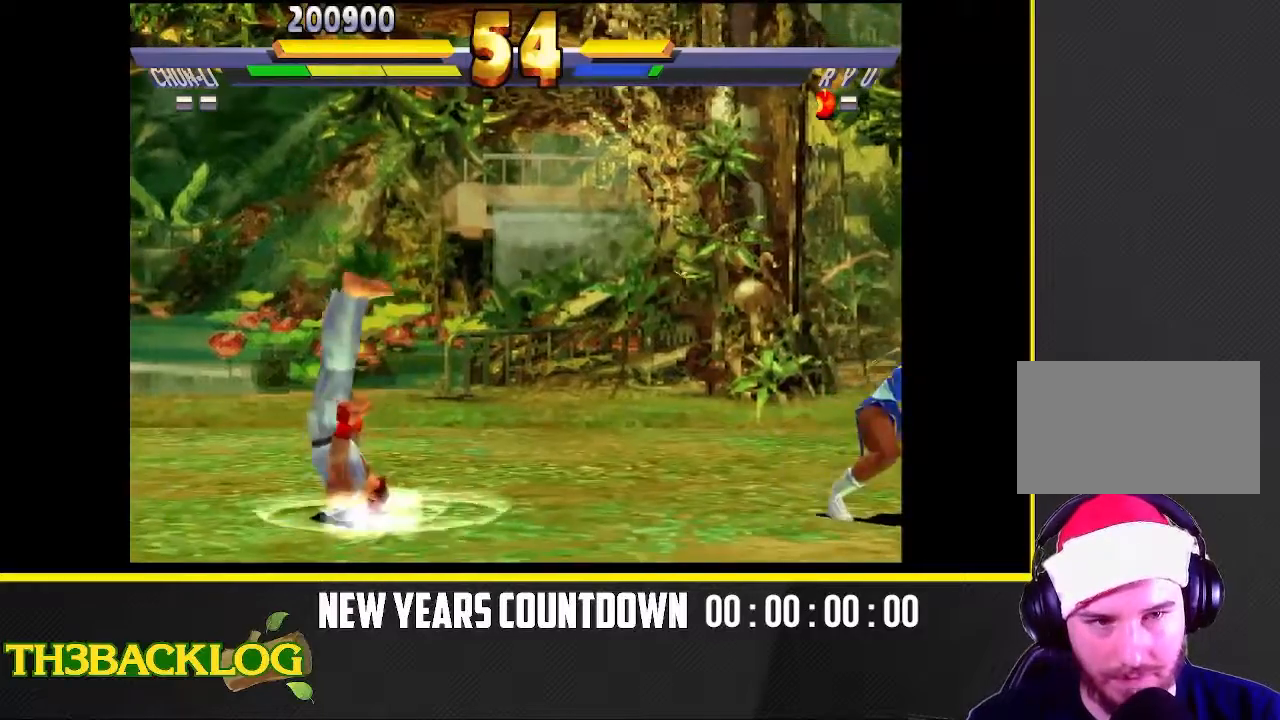
{"buttons": [], "left_stick": "up-left", "events": [[483, "left_stick", "up-left"]]}
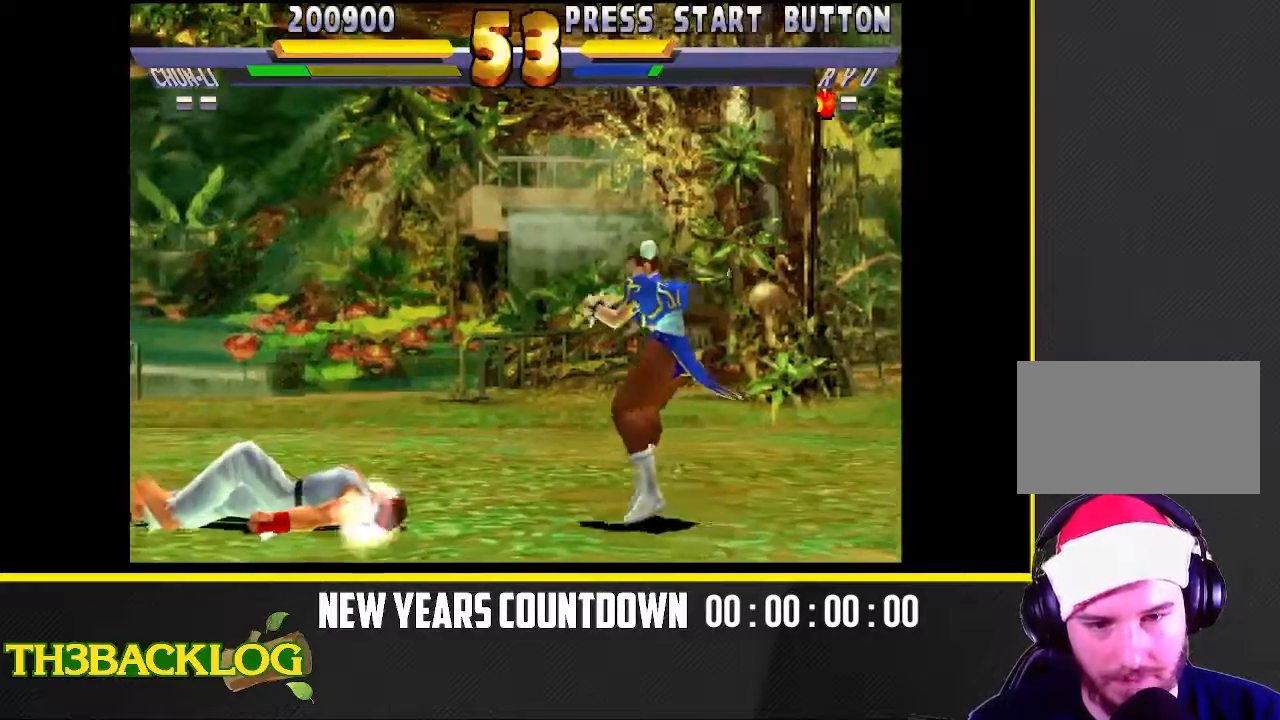
{"buttons": ["CIRCLE"], "left_stick": "down-right", "events": [[150, "left_stick", "center"], [267, "left_stick", "down-right"], [500, "CIRCLE", "down"]]}
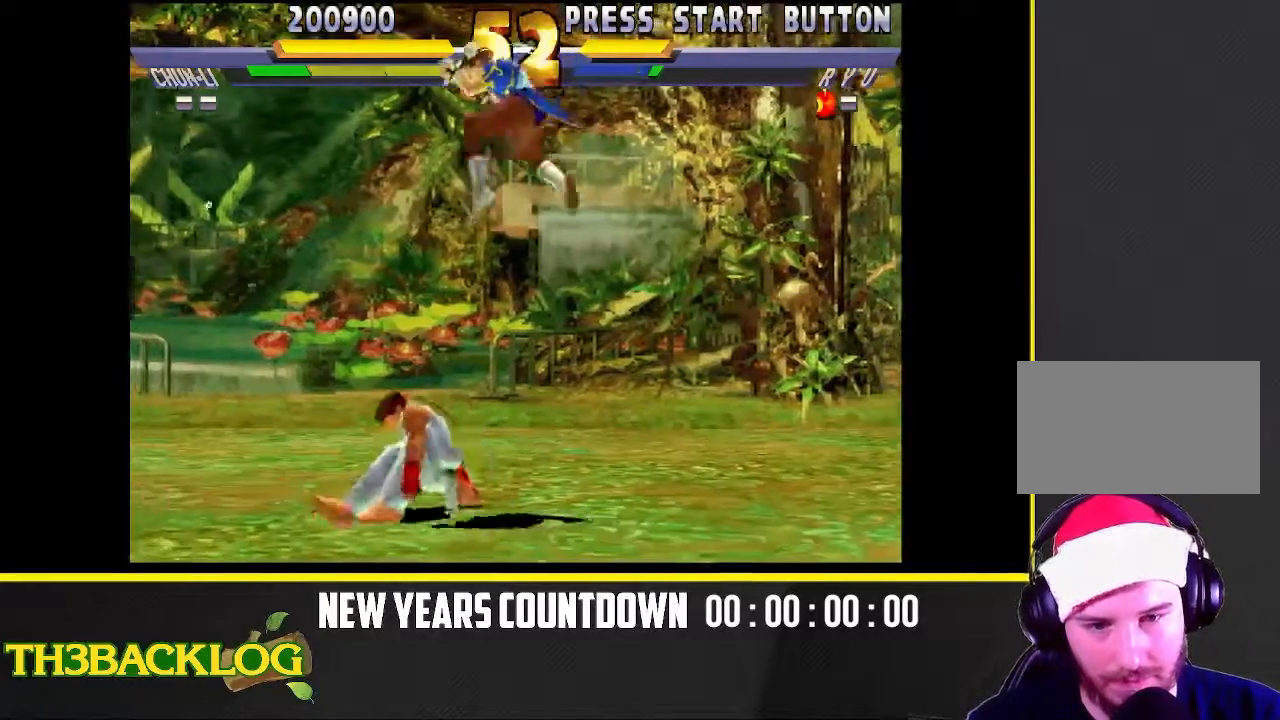
{"buttons": [], "left_stick": "down", "events": [[33, "CIRCLE", "up"], [83, "CIRCLE", "down"], [117, "CIRCLE", "up"], [333, "CIRCLE", "down"], [383, "CIRCLE", "up"], [417, "CIRCLE", "down"], [450, "CIRCLE", "up"], [467, "left_stick", "down"]]}
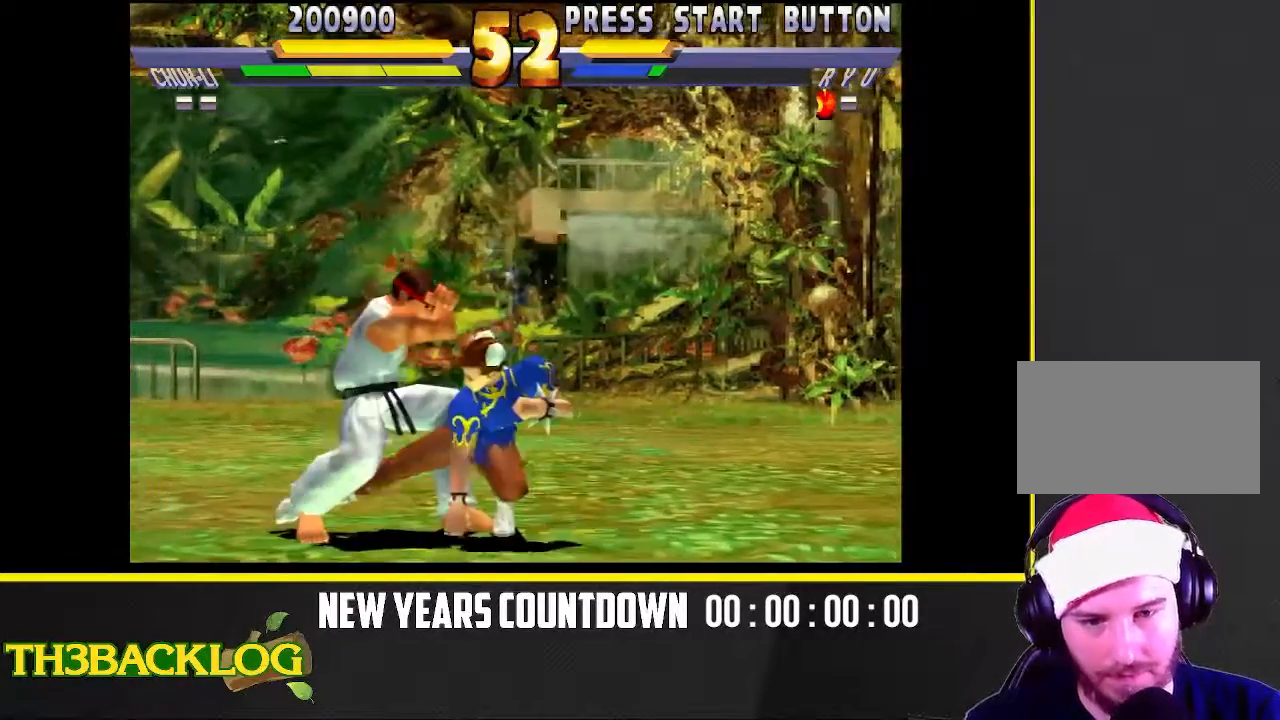
{"buttons": ["CIRCLE"], "left_stick": "up-left", "events": [[17, "left_stick", "down-left"], [100, "CIRCLE", "down"], [150, "CIRCLE", "up"], [150, "left_stick", "down-right"], [200, "left_stick", "down-left"], [267, "TRIANGLE", "down"], [300, "left_stick", "down"], [317, "TRIANGLE", "up"], [400, "left_stick", "left"], [450, "CIRCLE", "down"], [450, "left_stick", "up-left"]]}
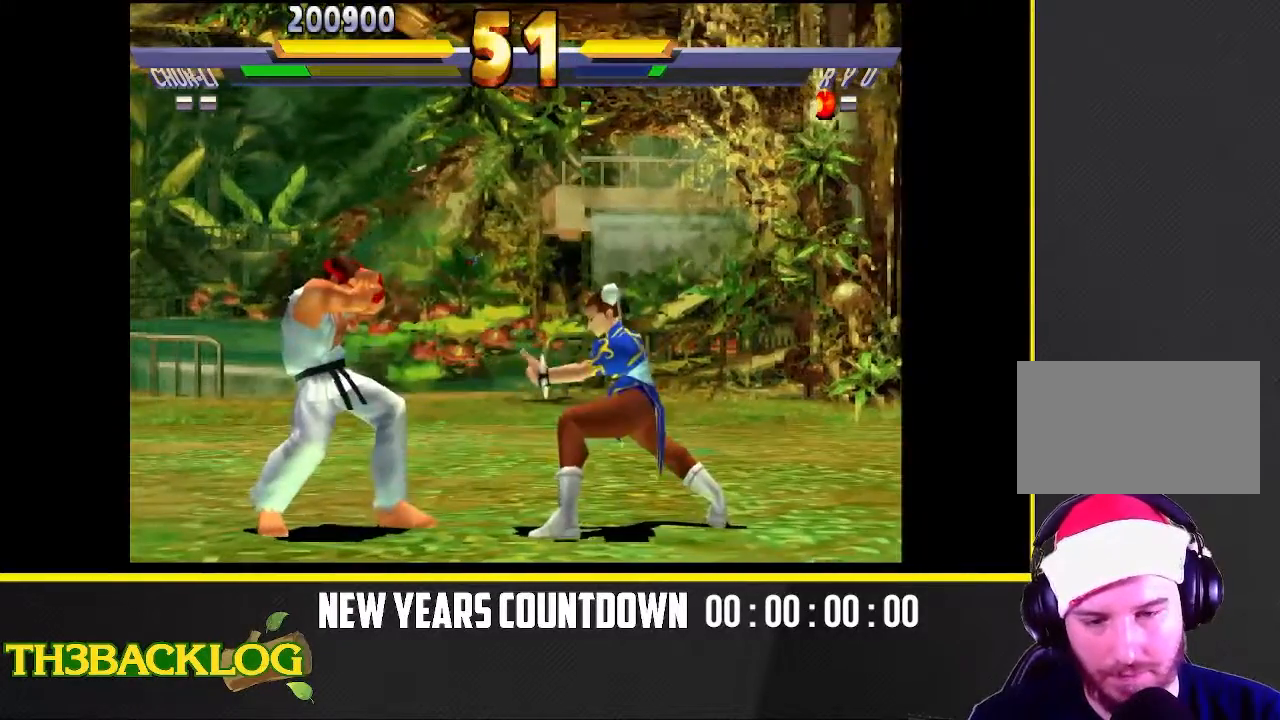
{"buttons": [], "left_stick": "up-left", "events": [[33, "CIRCLE", "up"], [133, "CIRCLE", "down"], [233, "CIRCLE", "up"]]}
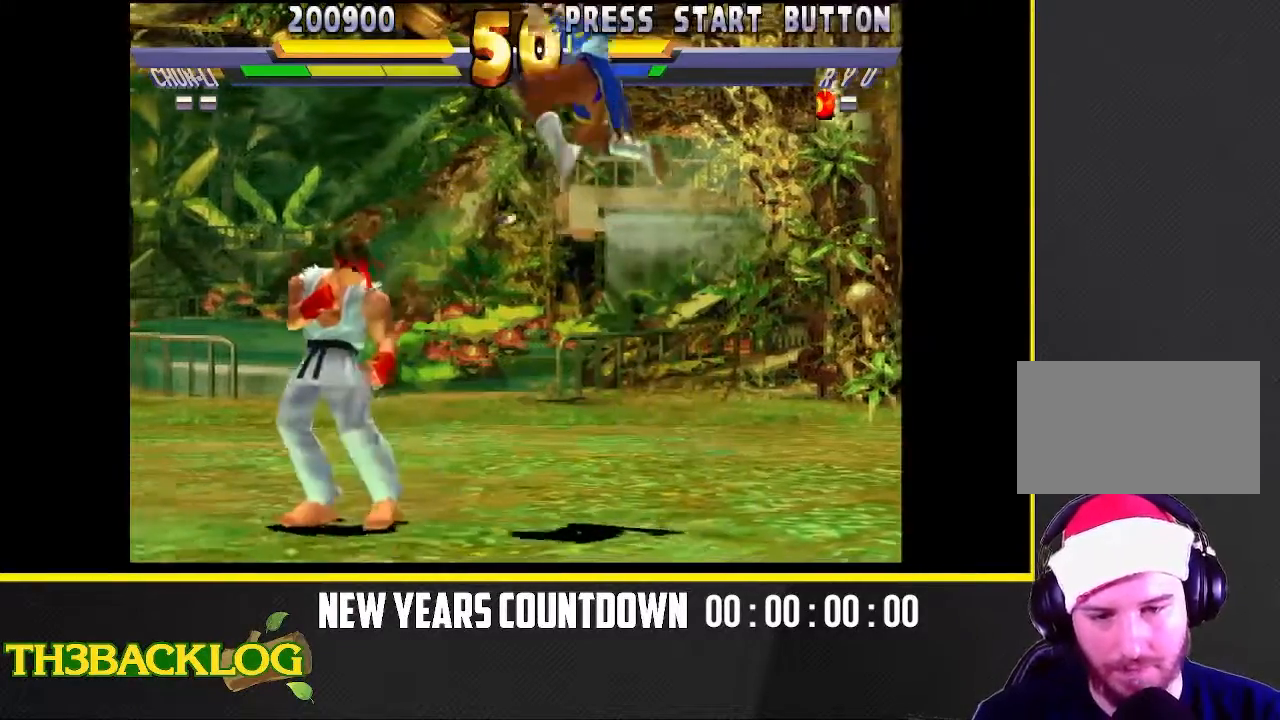
{"buttons": [], "left_stick": "down-right", "events": [[283, "CIRCLE", "down"], [300, "CIRCLE", "up"], [317, "left_stick", "center"], [333, "CIRCLE", "down"], [367, "CIRCLE", "up"], [400, "left_stick", "down-right"]]}
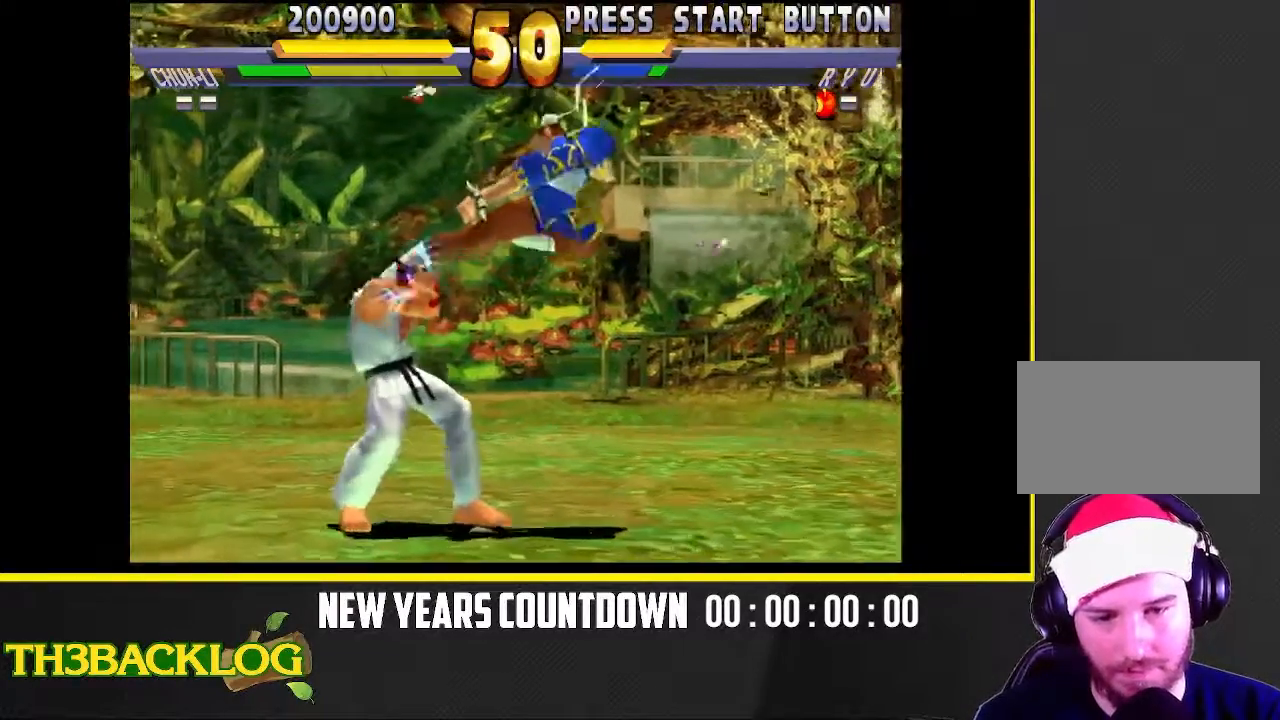
{"buttons": [], "left_stick": "center", "events": [[117, "CIRCLE", "down"], [133, "CIRCLE", "up"], [167, "CIRCLE", "down"], [200, "CIRCLE", "up"], [267, "left_stick", "down-left"], [350, "left_stick", "up-left"], [367, "CIRCLE", "down"], [400, "CIRCLE", "up"], [400, "left_stick", "center"], [417, "CIRCLE", "down"], [433, "CIRCLE", "up"]]}
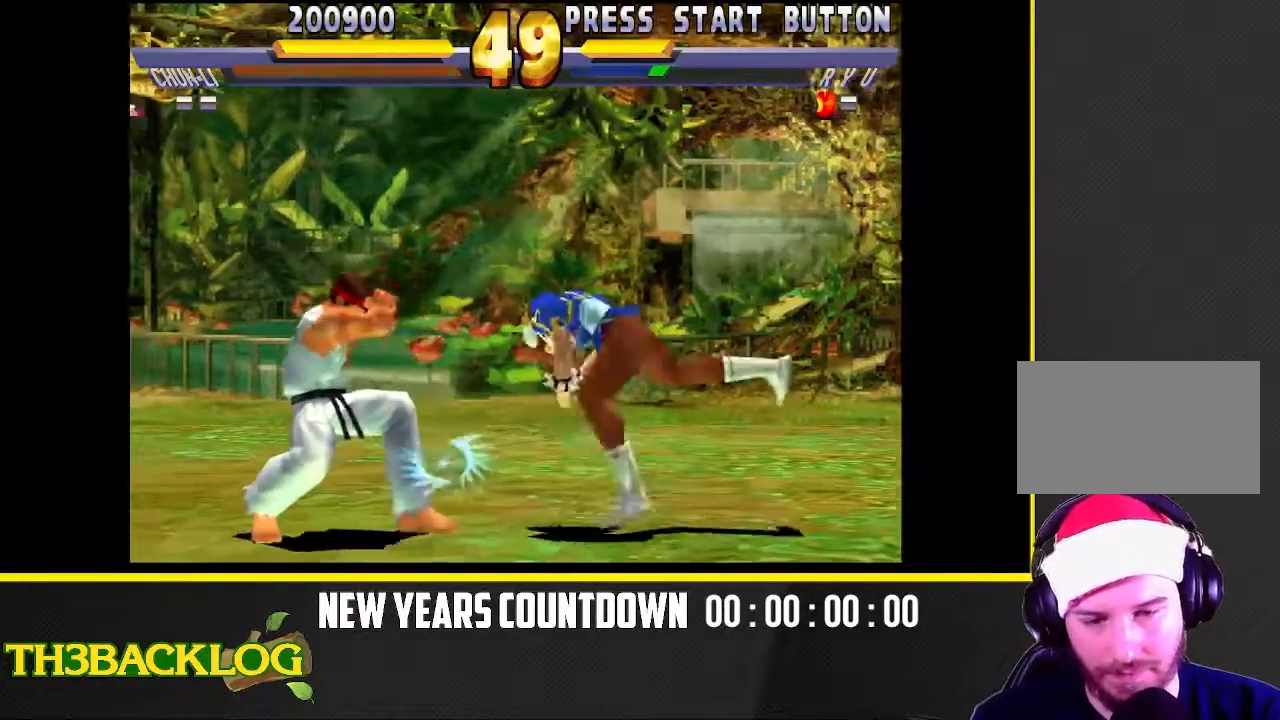
{"buttons": [], "left_stick": "center", "events": []}
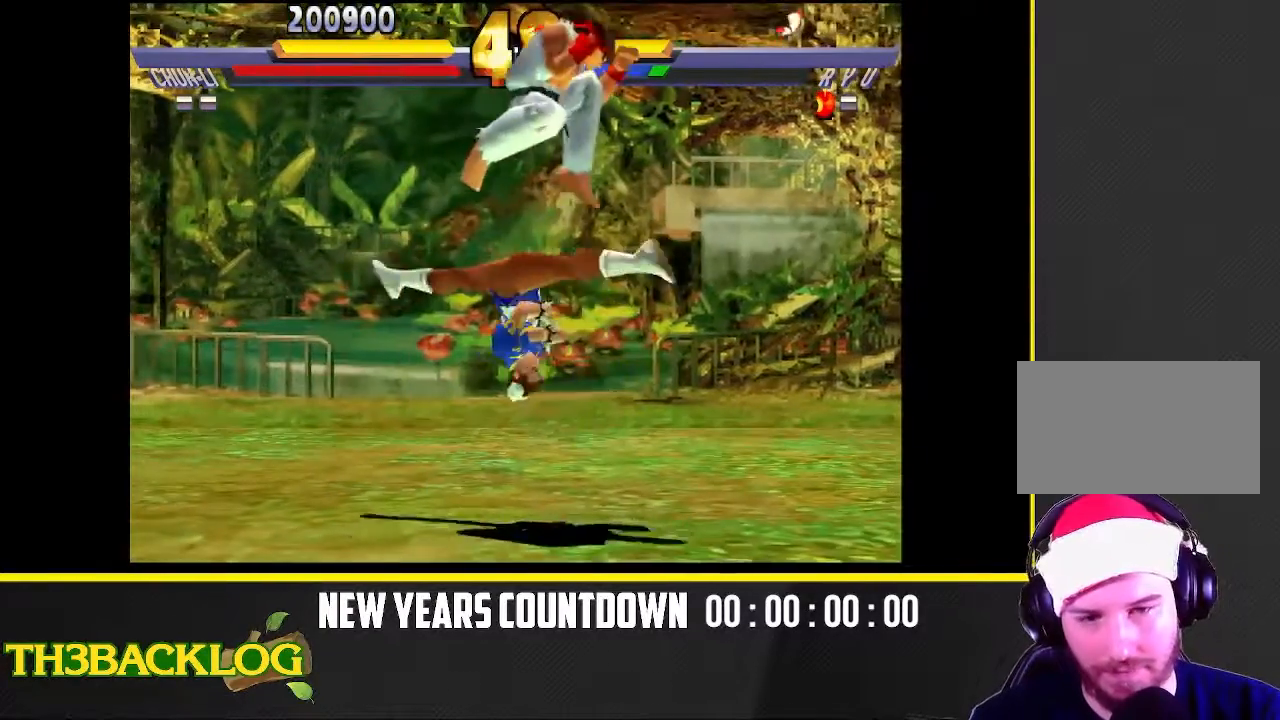
{"buttons": [], "left_stick": "center", "events": [[267, "left_stick", "right"], [433, "left_stick", "center"]]}
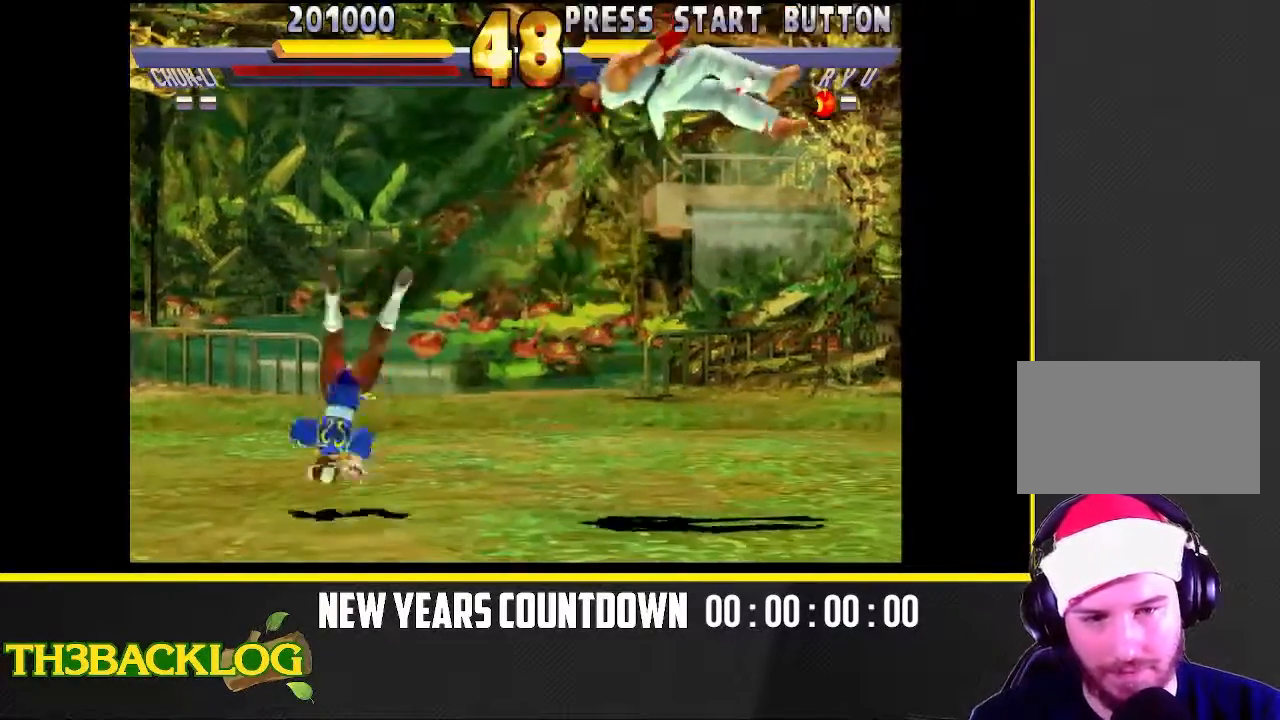
{"buttons": [], "left_stick": "center", "events": [[183, "left_stick", "right"], [267, "left_stick", "center"], [400, "left_stick", "right"], [500, "left_stick", "center"]]}
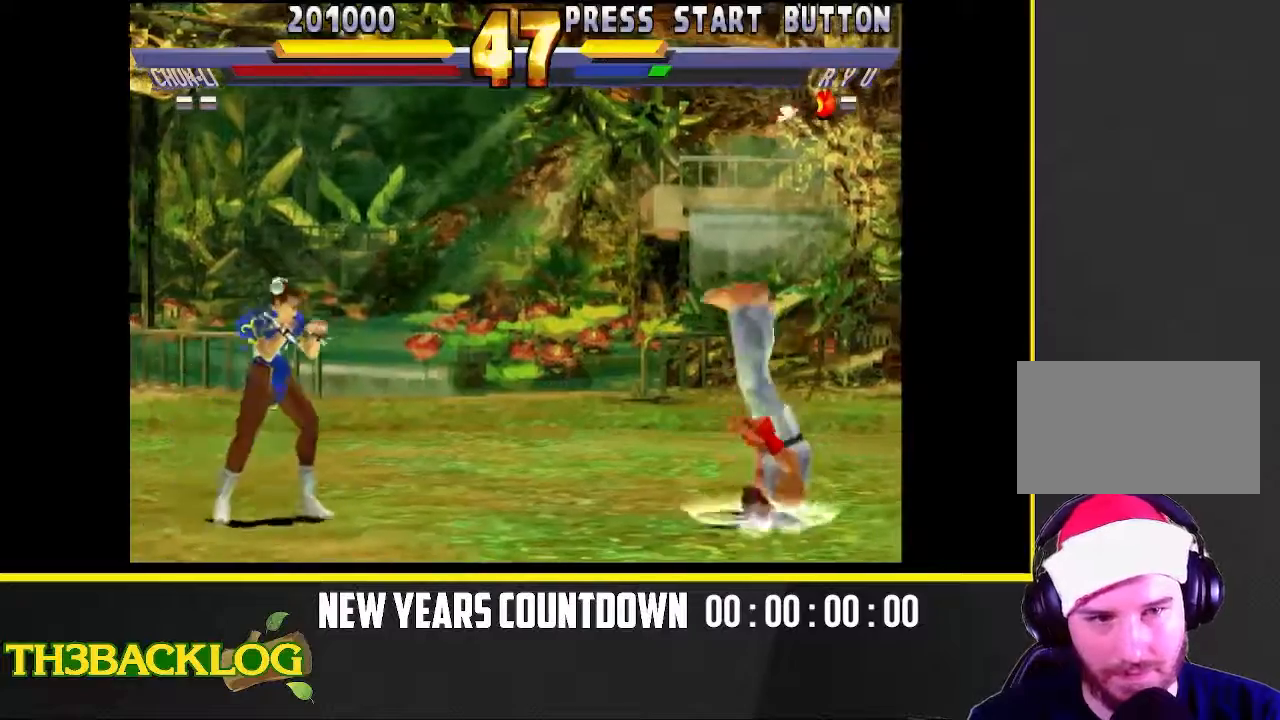
{"buttons": [], "left_stick": "right", "events": [[50, "left_stick", "right"]]}
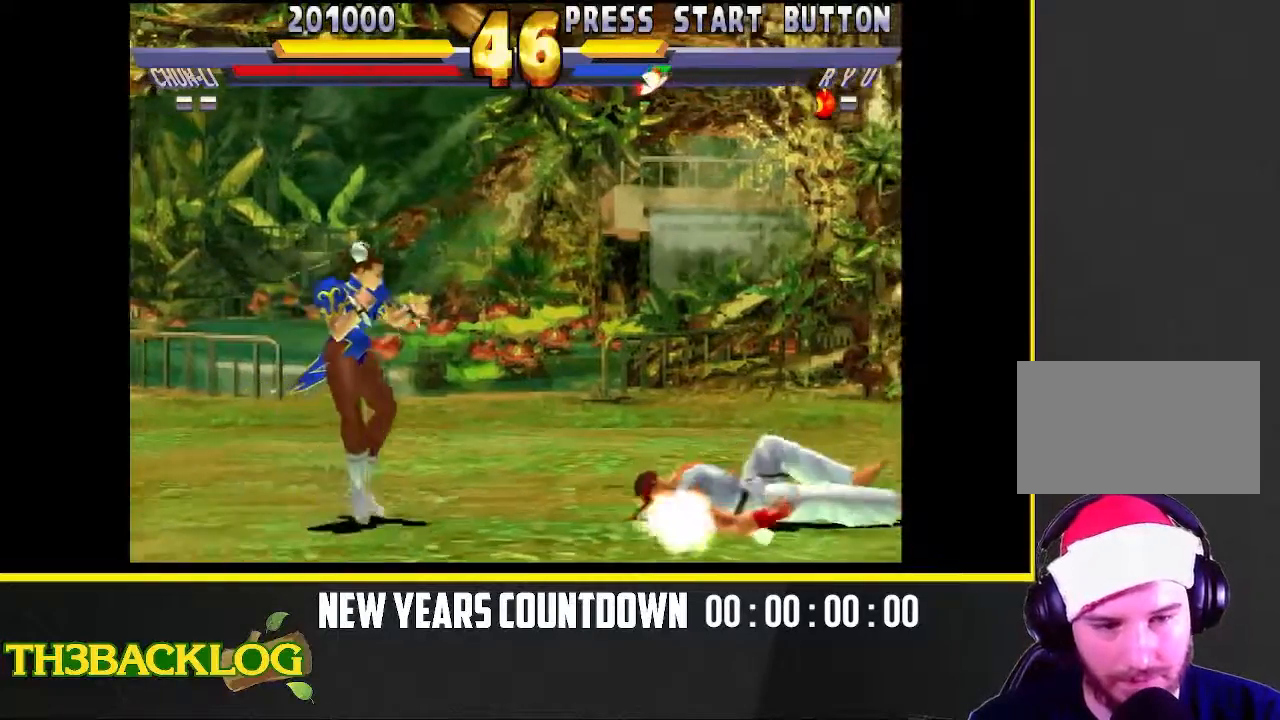
{"buttons": [], "left_stick": "center", "events": [[133, "left_stick", "up-right"], [417, "left_stick", "center"]]}
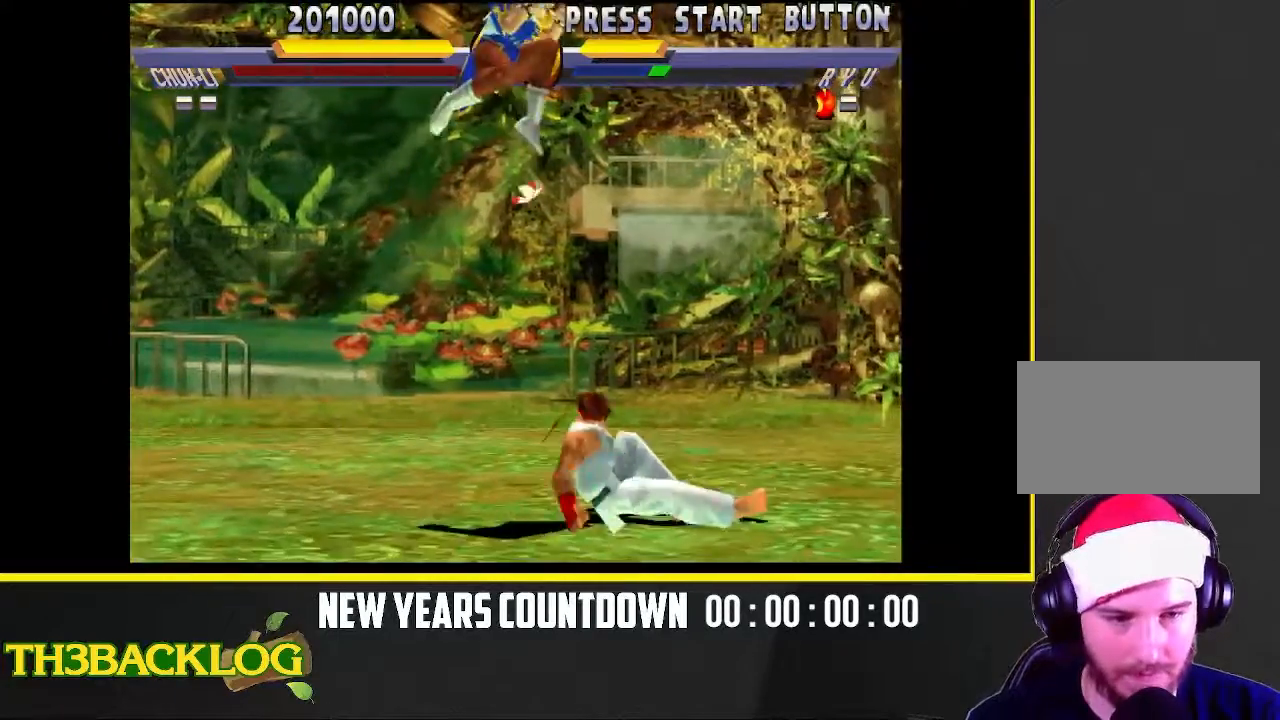
{"buttons": [], "left_stick": "down-right", "events": [[83, "left_stick", "down-right"], [150, "CIRCLE", "down"], [183, "CIRCLE", "up"], [217, "CIRCLE", "down"], [250, "CIRCLE", "up"], [467, "CIRCLE", "down"], [500, "CIRCLE", "up"]]}
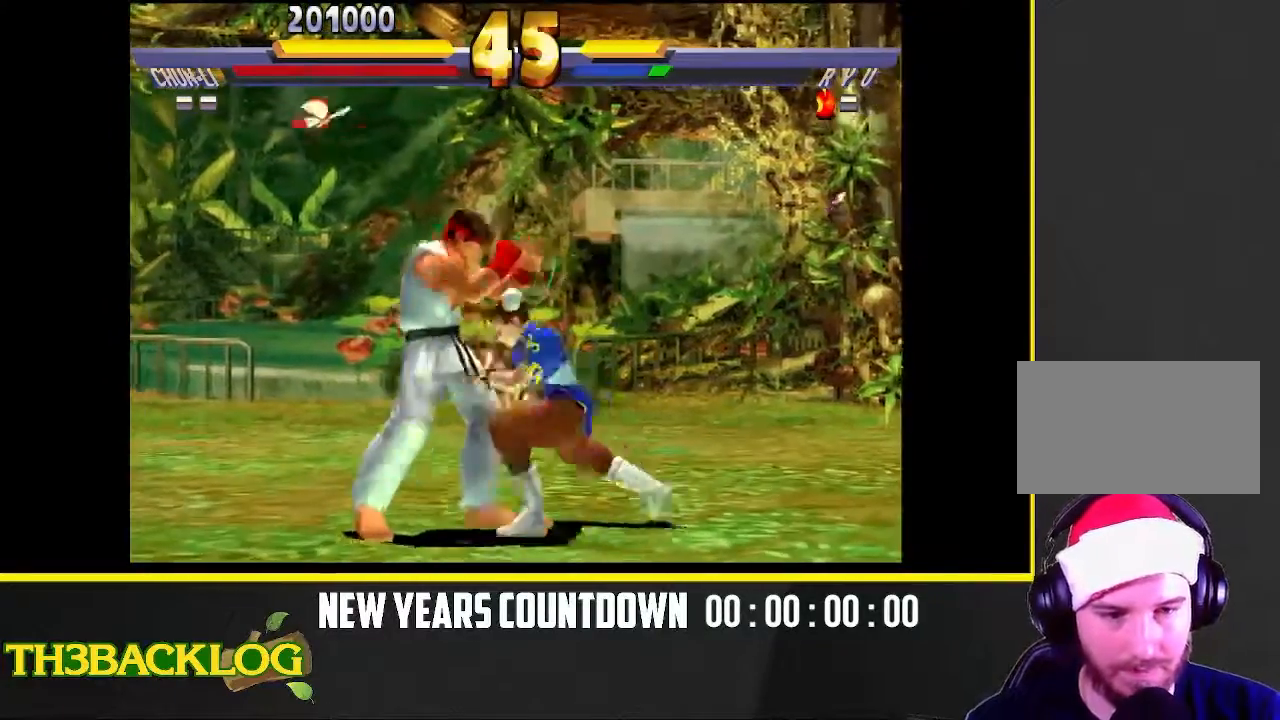
{"buttons": [], "left_stick": "down-left", "events": [[50, "CIRCLE", "down"], [67, "CIRCLE", "up"], [83, "left_stick", "down-left"], [200, "left_stick", "down-right"], [217, "CIRCLE", "down"], [250, "CIRCLE", "up"], [267, "CIRCLE", "down"], [267, "left_stick", "down-left"], [317, "CIRCLE", "up"], [400, "left_stick", "down-right"], [467, "left_stick", "down-left"]]}
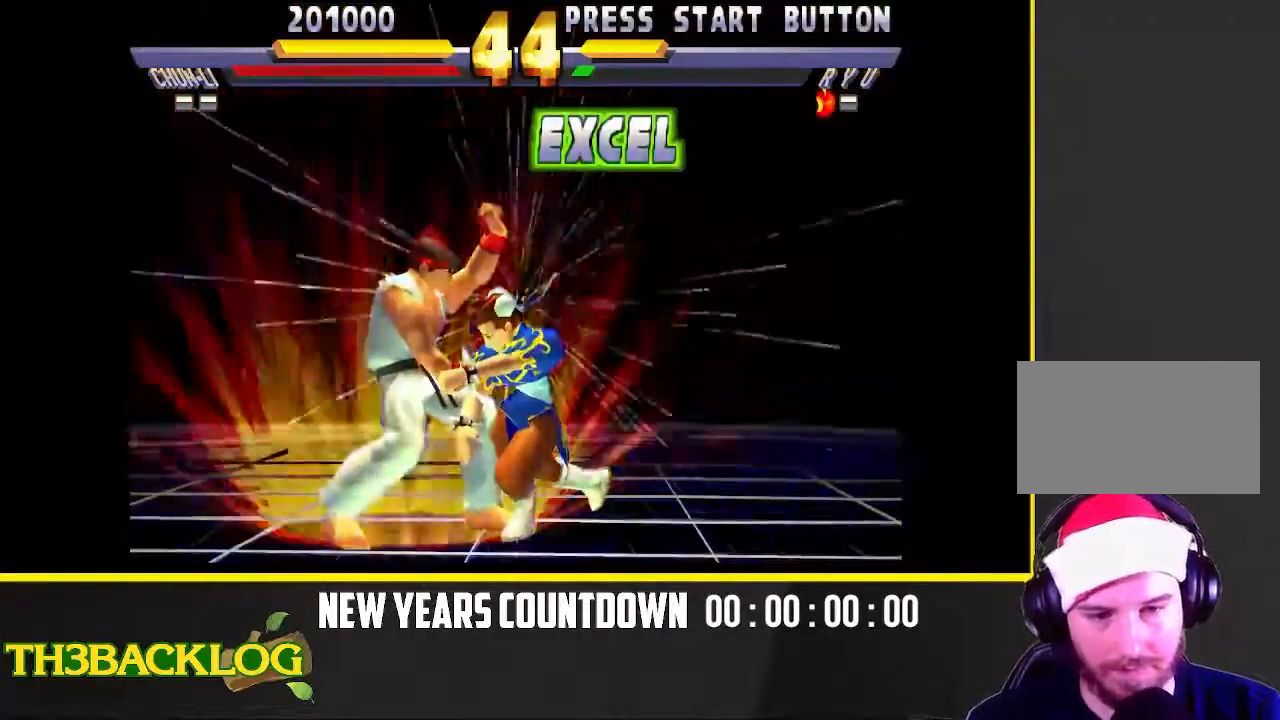
{"buttons": [], "left_stick": "down-right", "events": [[83, "left_stick", "right"], [183, "left_stick", "down-right"]]}
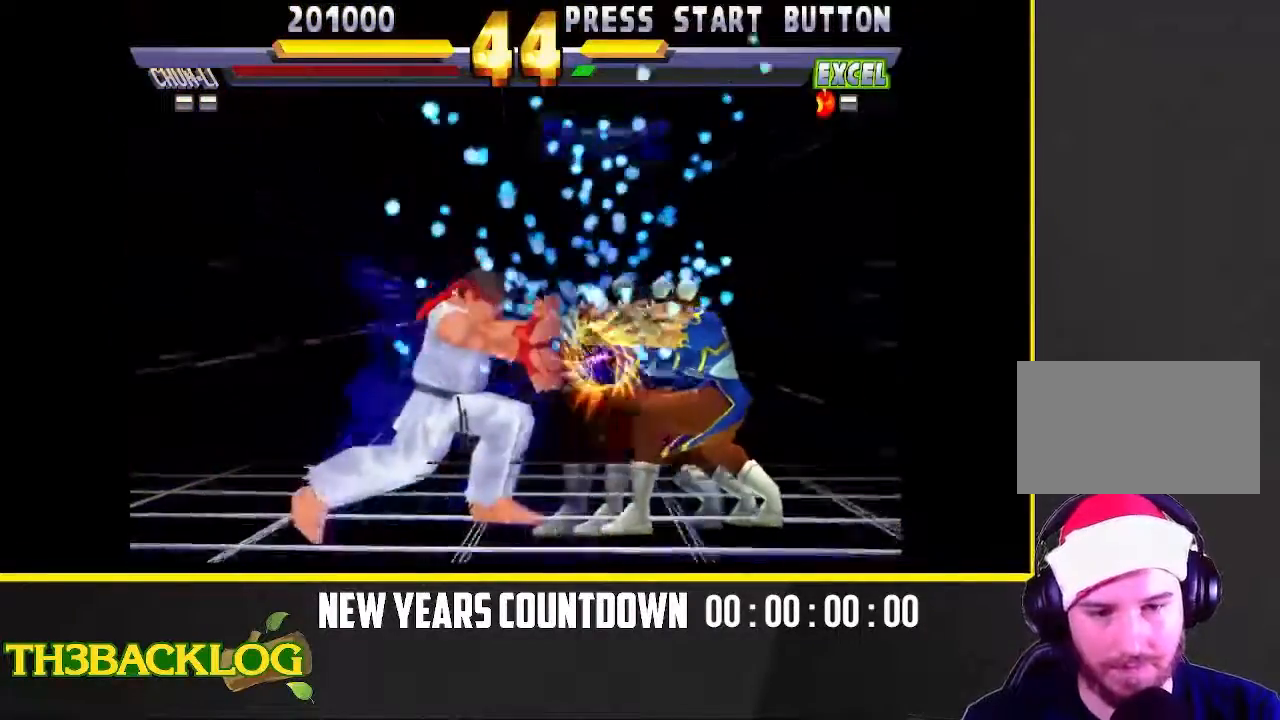
{"buttons": [], "left_stick": "down-right", "events": []}
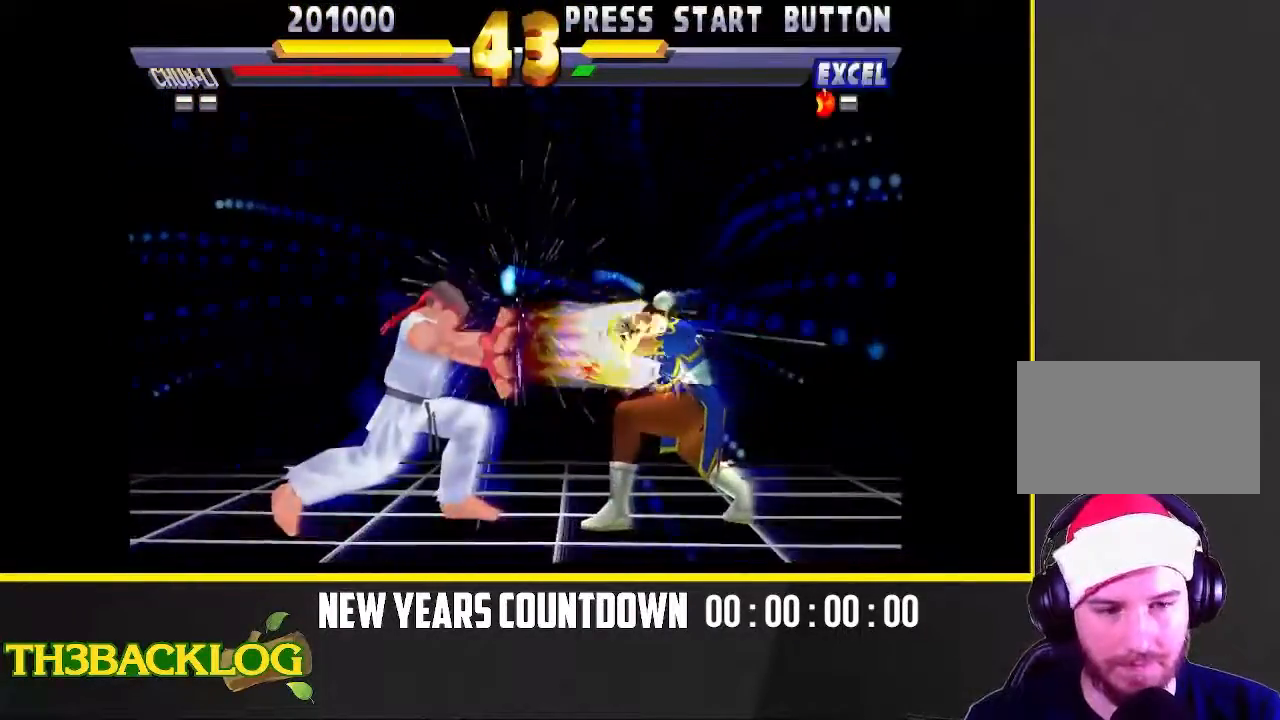
{"buttons": [], "left_stick": "down-left", "events": [[450, "left_stick", "down-left"]]}
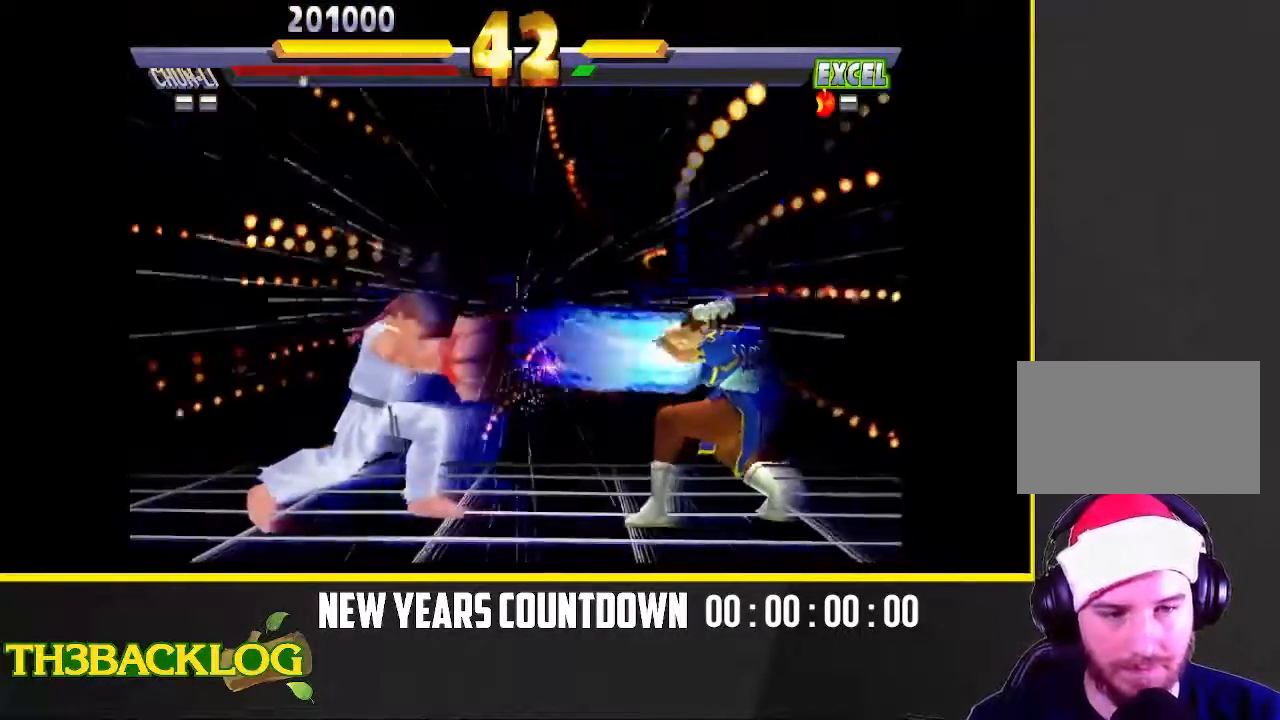
{"buttons": [], "left_stick": "center", "events": [[150, "left_stick", "right"], [200, "left_stick", "down-right"], [500, "left_stick", "center"]]}
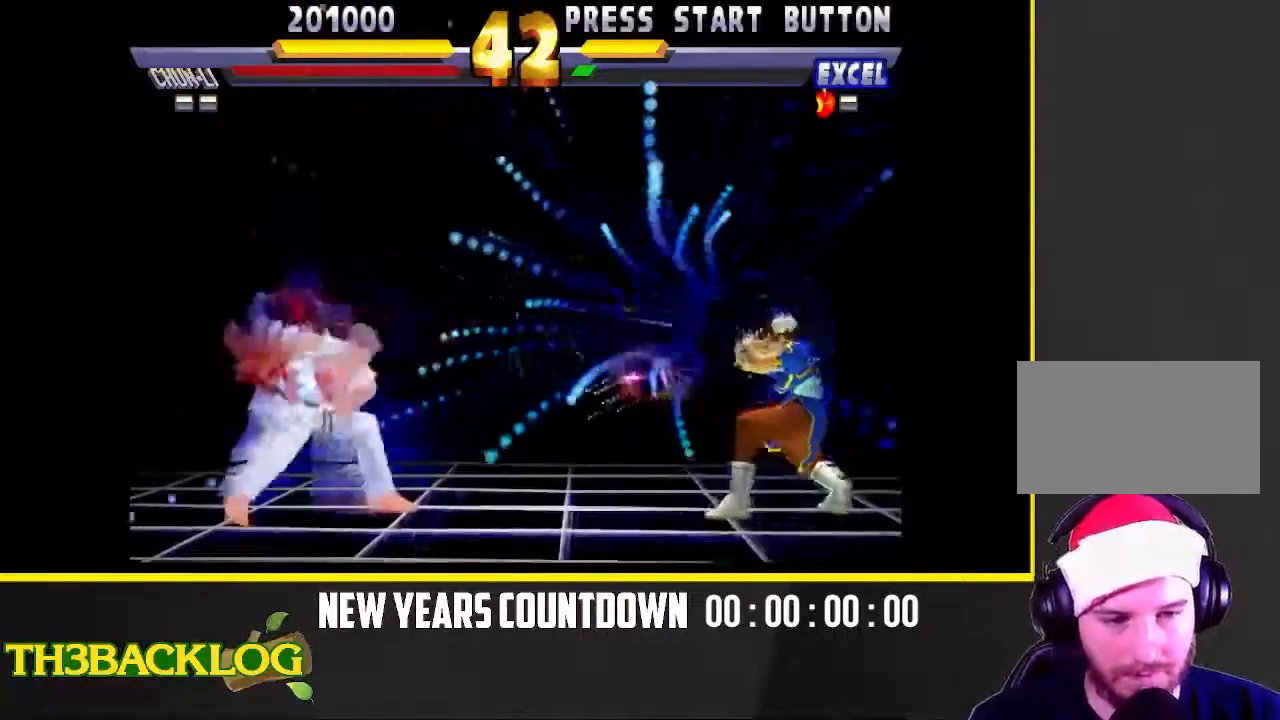
{"buttons": [], "left_stick": "center", "events": [[83, "left_stick", "up-left"], [467, "left_stick", "center"]]}
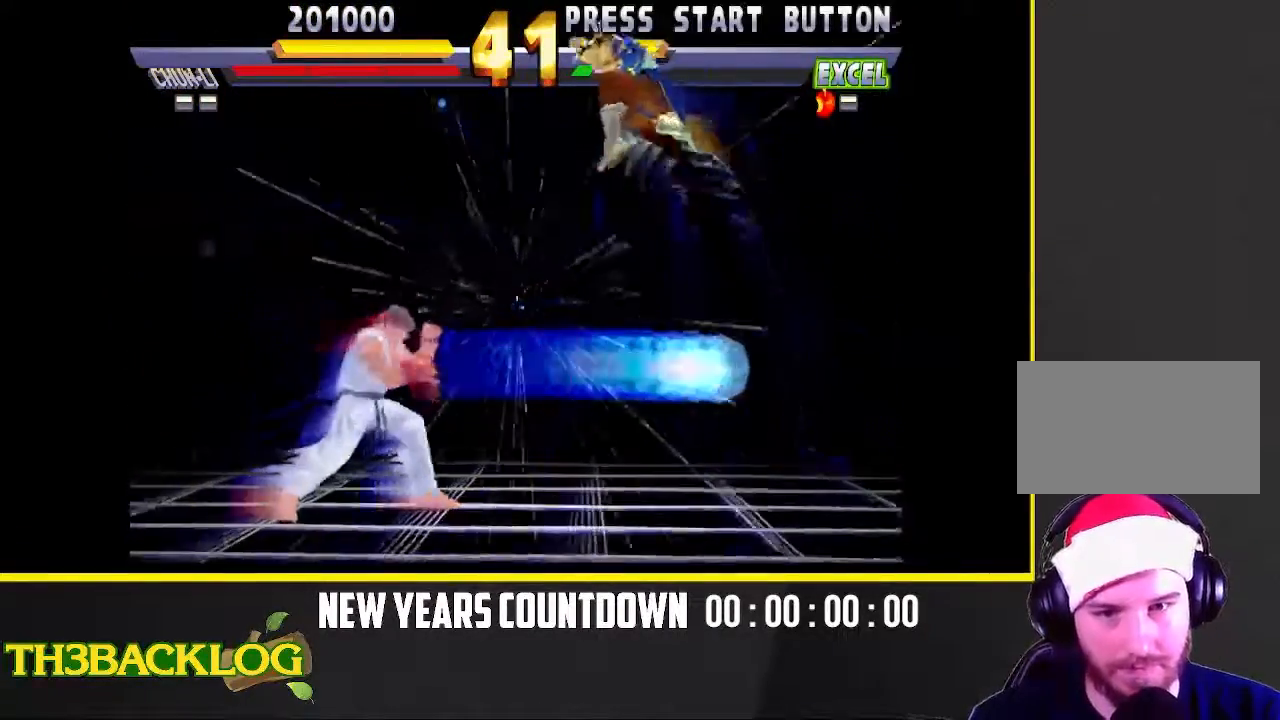
{"buttons": ["R1", "R2"], "left_stick": "down-left", "events": [[17, "R2", "down"], [150, "R2", "up"], [250, "left_stick", "down-right"], [383, "left_stick", "down-left"], [467, "R1", "down"], [483, "R2", "down"]]}
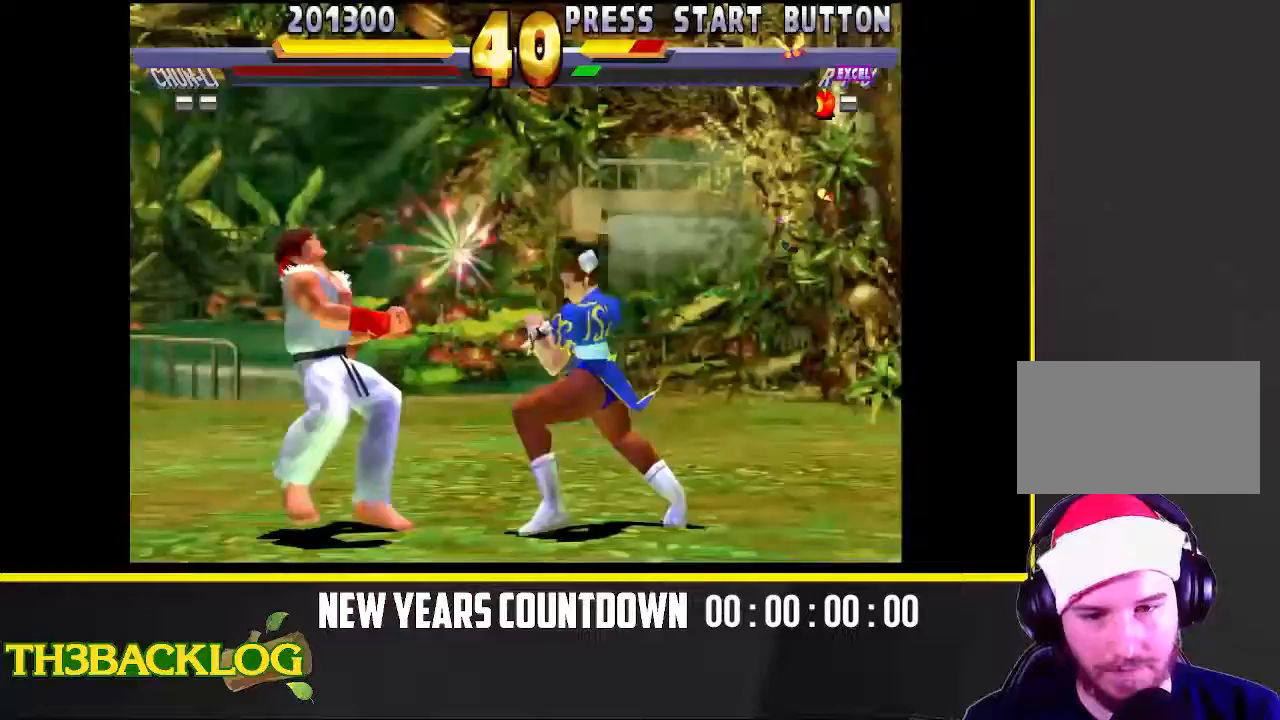
{"buttons": [], "left_stick": "center"}
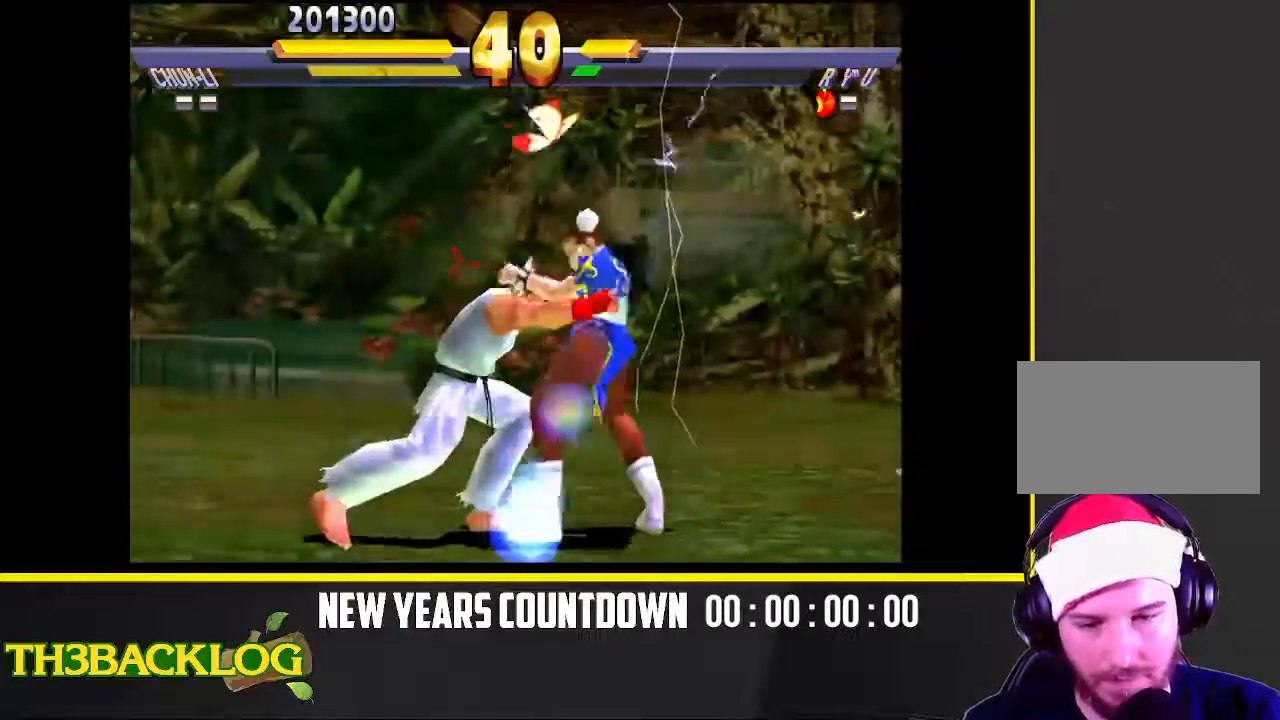
{"buttons": [], "left_stick": "up-right", "events": [[383, "R1", "down"], [417, "R1", "up"], [467, "left_stick", "up-right"]]}
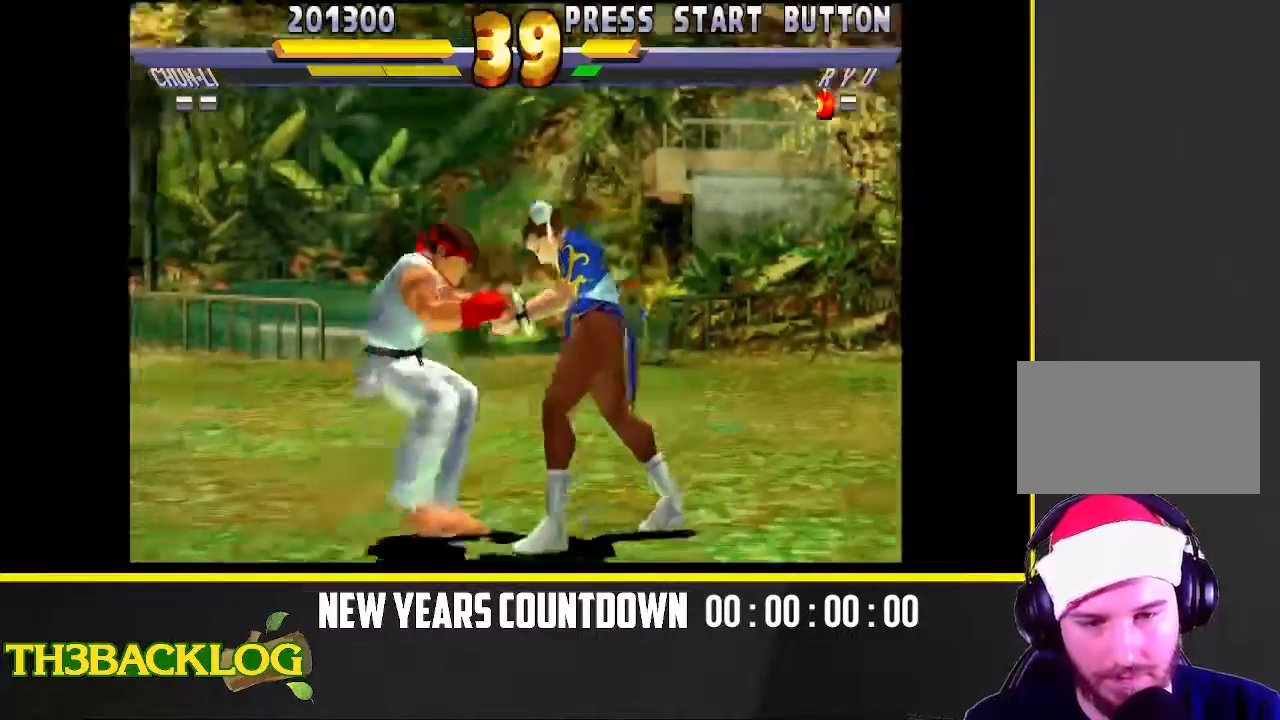
{"buttons": [], "left_stick": "right", "events": [[67, "R1", "down"], [83, "CIRCLE", "down"], [100, "left_stick", "right"], [183, "CIRCLE", "up"], [183, "R1", "up"], [283, "CIRCLE", "down"], [283, "R1", "down"], [367, "R1", "up"], [383, "CIRCLE", "up"]]}
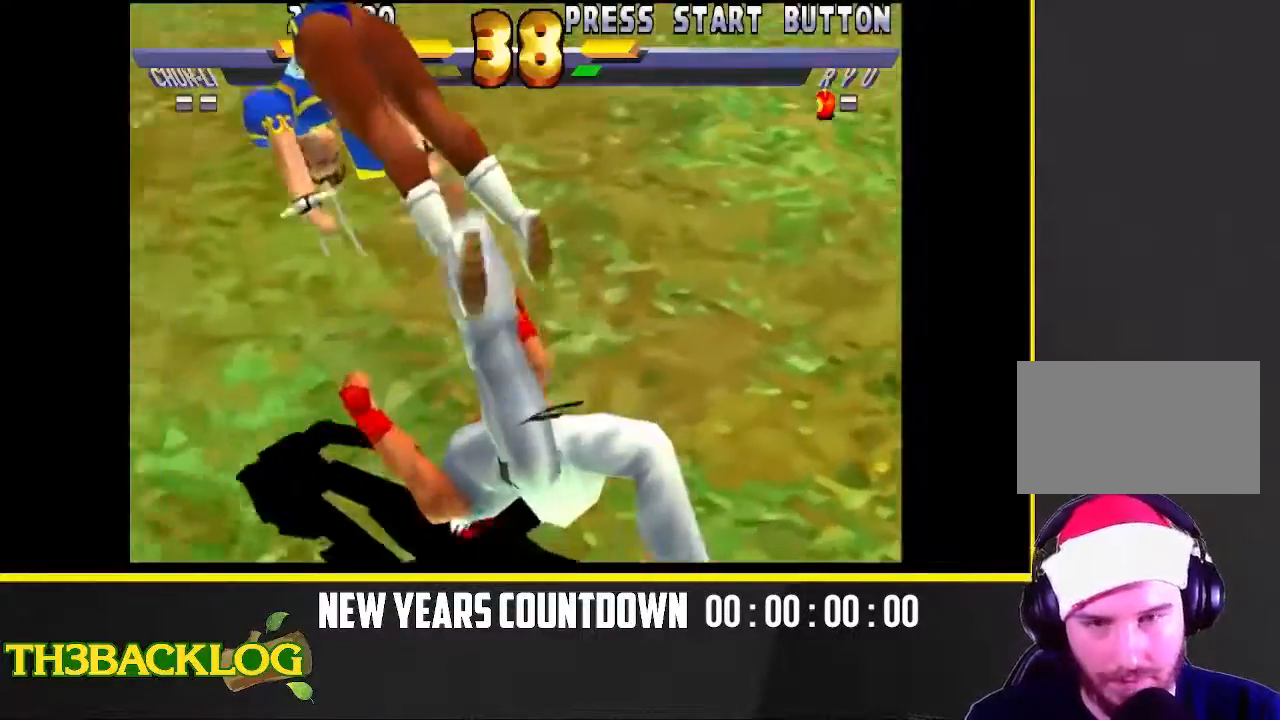
{"buttons": [], "left_stick": "right", "events": [[117, "left_stick", "center"], [467, "left_stick", "right"]]}
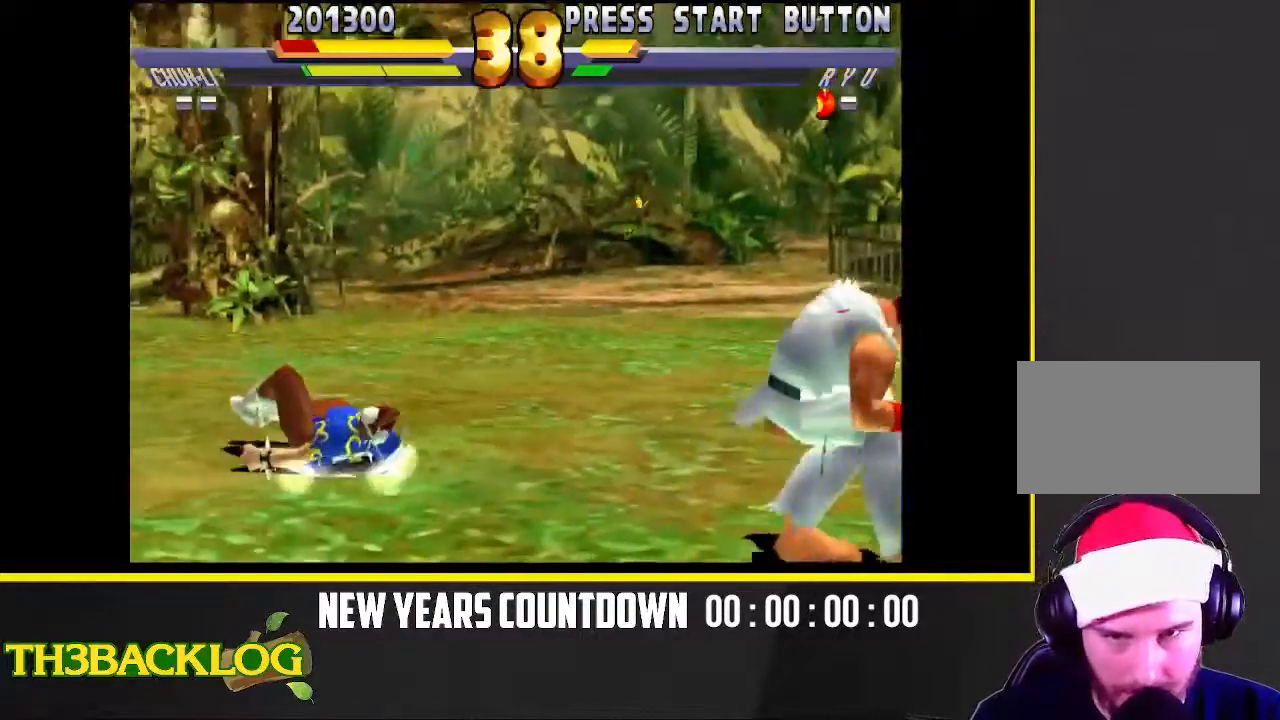
{"buttons": [], "left_stick": "up-right", "events": [[67, "R1", "down"], [167, "R1", "up"], [500, "left_stick", "up-right"]]}